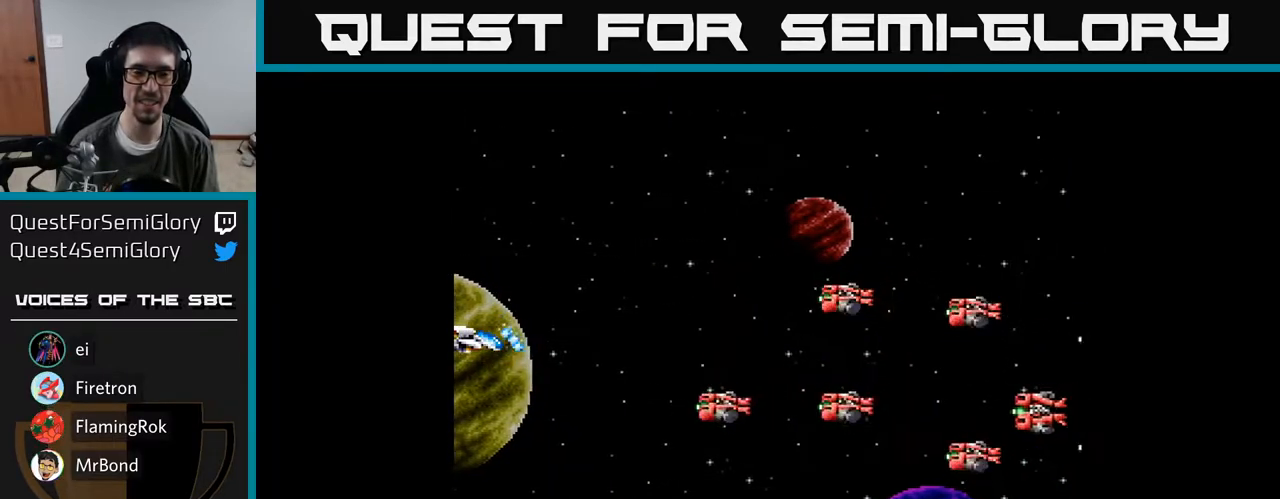
Gameplay with a controller (Xbox layout); each line is a JSON object with the inputs held at the frame after it. "events" lists button and stick changes between this image and that frame as [ms after this image, input, new state], when the widget could be followed in between. Not read: left_stick.
{"buttons": ["A"], "right_stick": "center", "events": []}
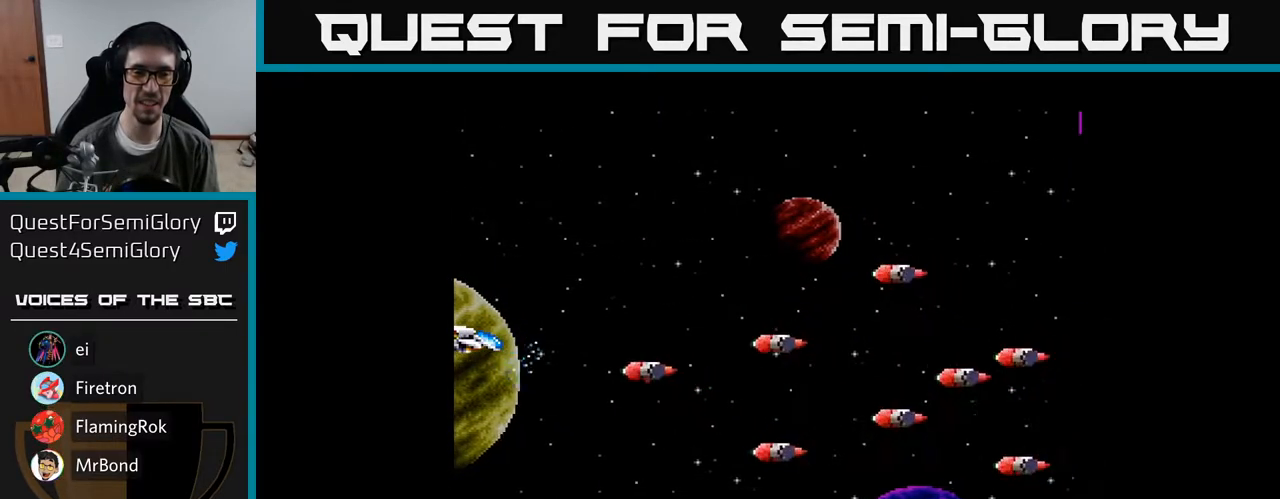
{"buttons": ["DPAD_UP"], "right_stick": "center", "events": [[450, "A", "up"], [467, "DPAD_UP", "down"]]}
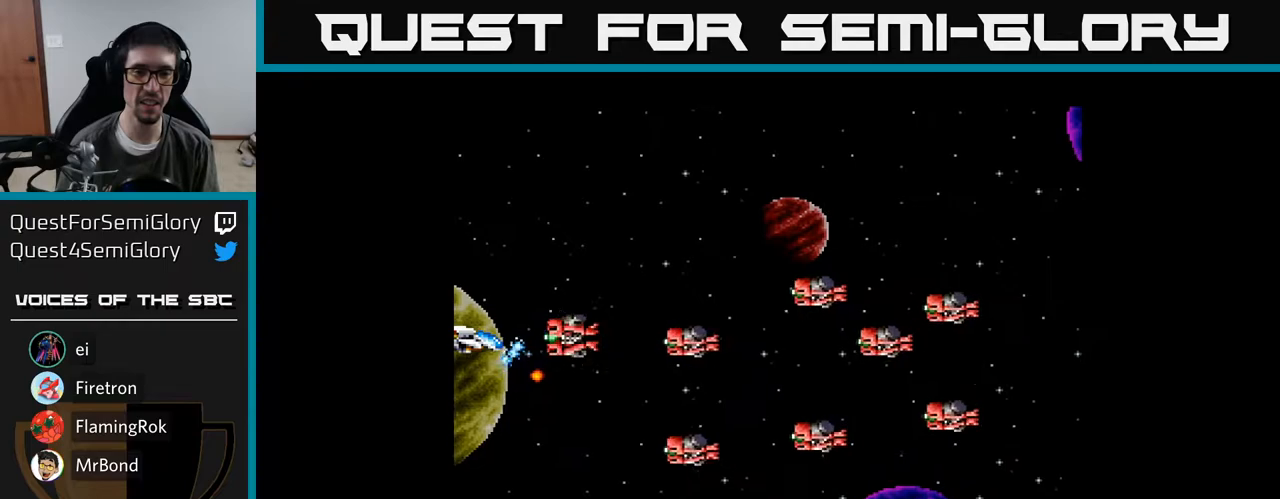
{"buttons": ["DPAD_RIGHT"], "right_stick": "center", "events": [[450, "DPAD_RIGHT", "down"], [500, "DPAD_UP", "up"]]}
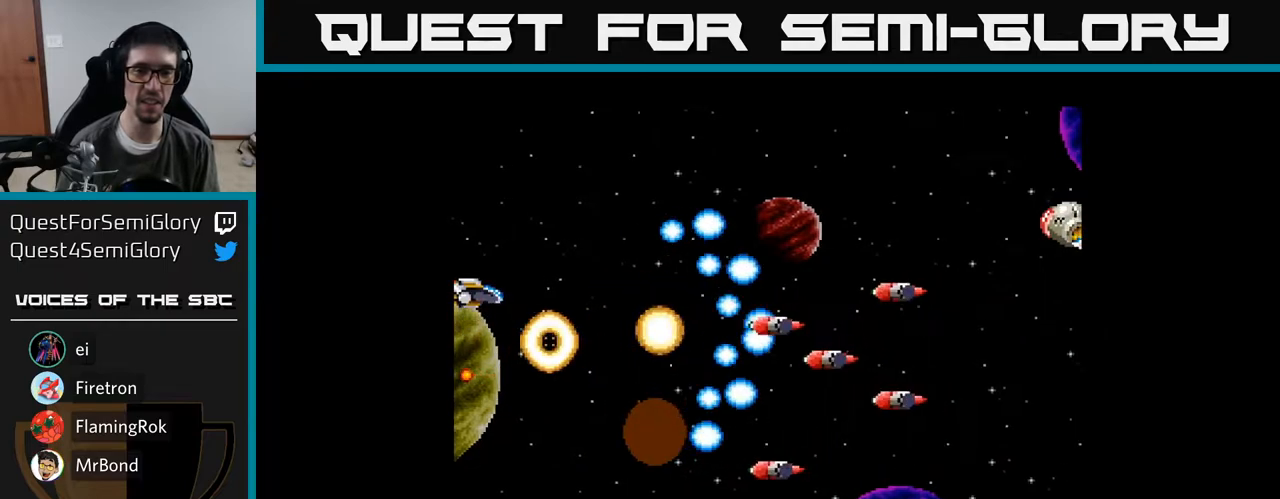
{"buttons": ["DPAD_DOWN"], "right_stick": "center", "events": [[150, "DPAD_DOWN", "down"], [167, "DPAD_RIGHT", "up"], [183, "A", "down"], [267, "A", "up"], [367, "A", "down"], [417, "A", "up"]]}
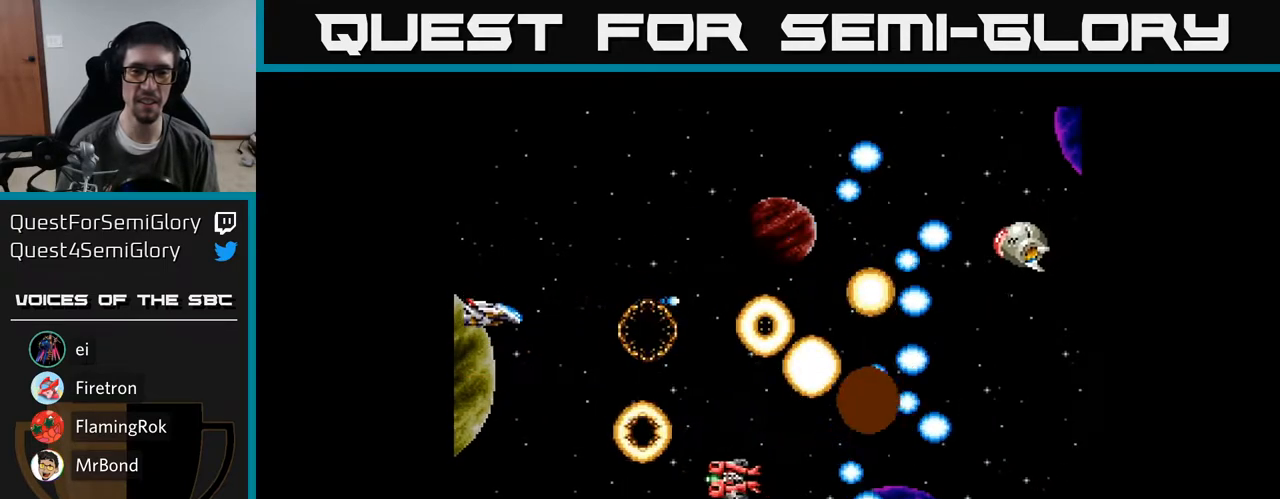
{"buttons": ["DPAD_DOWN"], "right_stick": "center", "events": [[17, "A", "down"], [67, "A", "up"], [250, "A", "down"], [317, "A", "up"], [400, "A", "down"], [467, "A", "up"]]}
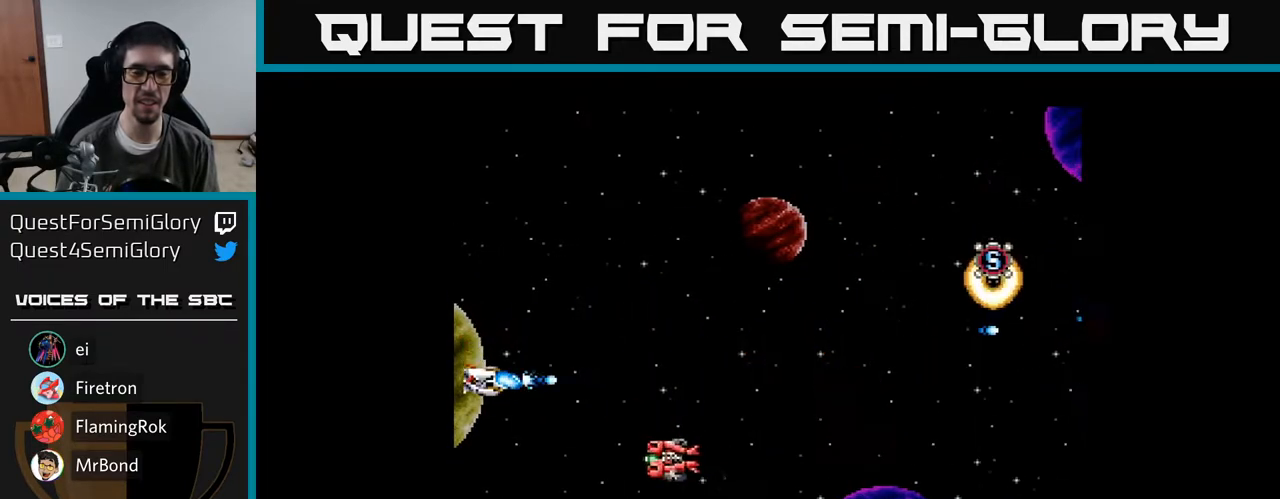
{"buttons": ["DPAD_DOWN", "DPAD_RIGHT"], "right_stick": "center", "events": [[67, "A", "down"], [117, "A", "up"], [217, "A", "down"], [283, "A", "up"], [283, "DPAD_RIGHT", "down"], [300, "DPAD_DOWN", "up"], [367, "A", "down"], [417, "DPAD_DOWN", "down"], [467, "A", "up"]]}
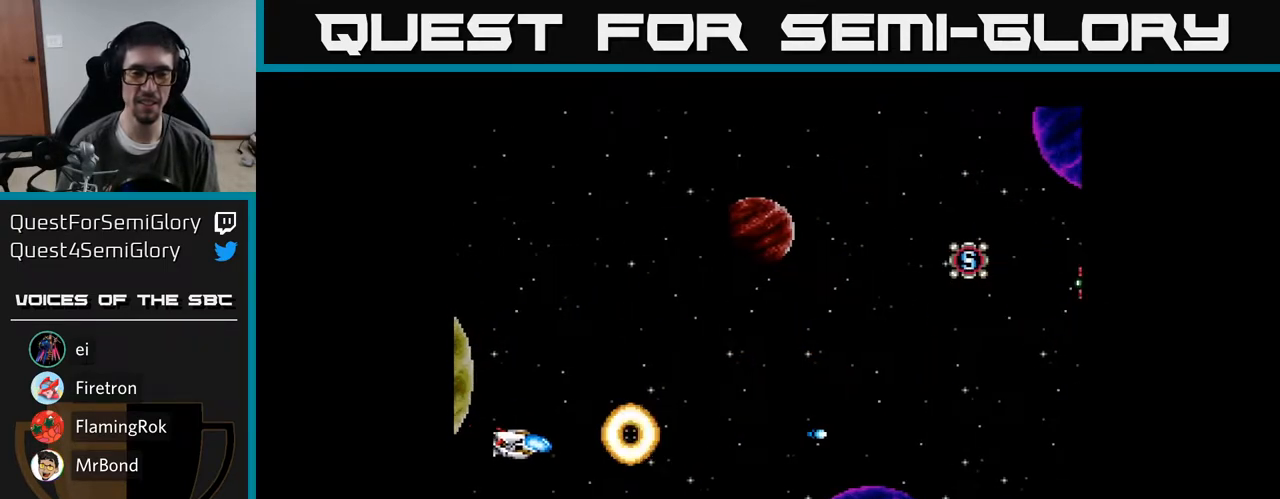
{"buttons": ["DPAD_UP", "DPAD_RIGHT"], "right_stick": "center", "events": [[33, "DPAD_DOWN", "up"], [50, "A", "down"], [217, "A", "up"], [217, "DPAD_UP", "down"], [317, "A", "down"], [417, "A", "up"]]}
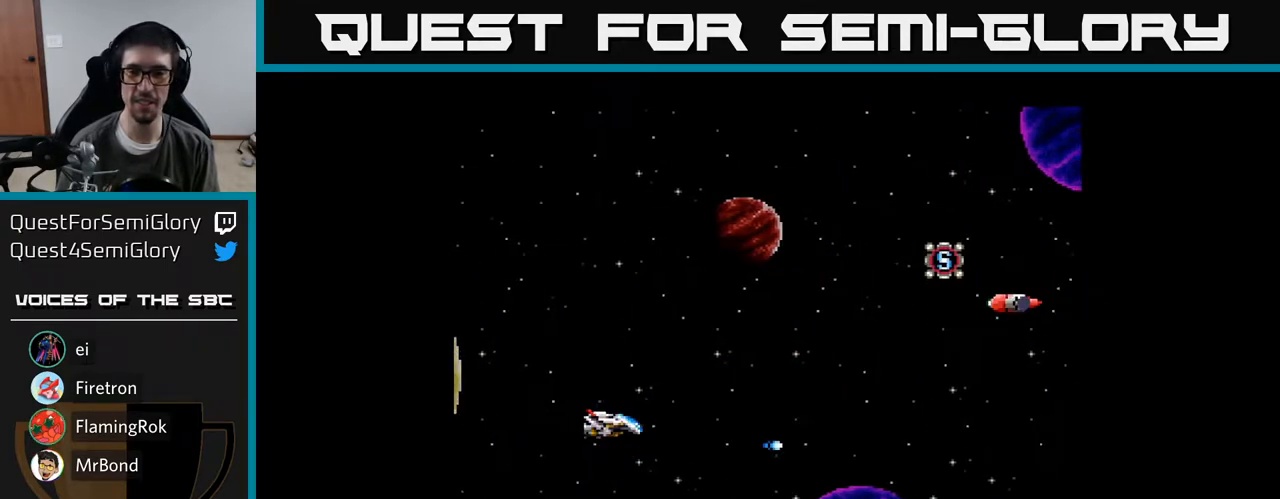
{"buttons": ["DPAD_UP"], "right_stick": "center", "events": [[50, "DPAD_RIGHT", "up"], [183, "A", "down"], [233, "A", "up"], [350, "A", "down"], [400, "A", "up"]]}
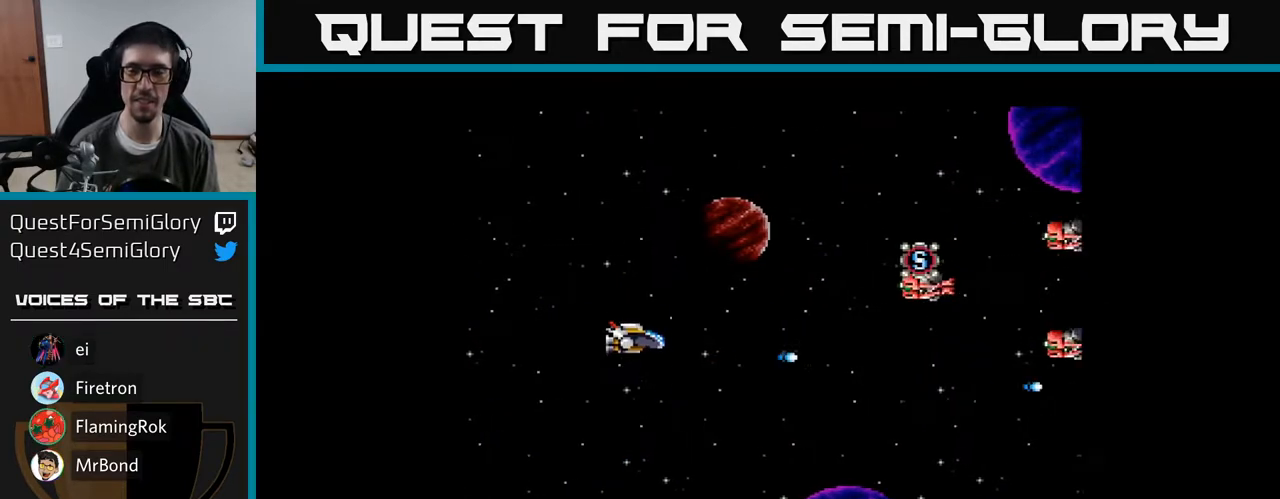
{"buttons": ["A", "DPAD_UP"], "right_stick": "center", "events": [[17, "A", "down"], [17, "DPAD_RIGHT", "down"], [83, "A", "up"], [167, "A", "down"], [233, "A", "up"], [250, "DPAD_RIGHT", "up"], [333, "A", "down"], [400, "A", "up"], [500, "A", "down"]]}
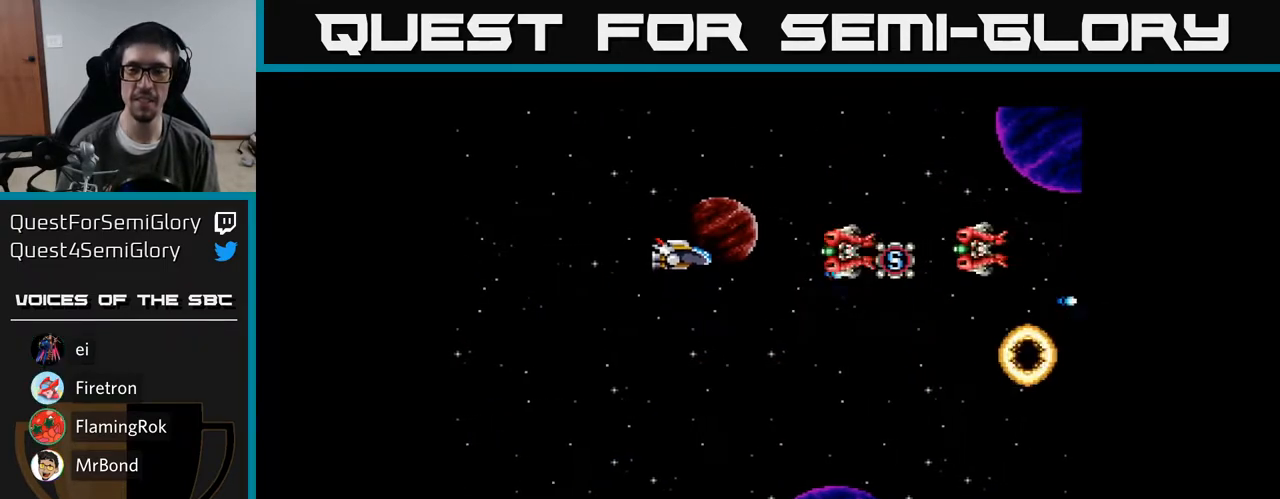
{"buttons": ["A", "DPAD_RIGHT"], "right_stick": "center", "events": [[67, "A", "up"], [167, "A", "down"], [250, "A", "up"], [283, "DPAD_UP", "up"], [317, "A", "down"], [333, "DPAD_DOWN", "down"], [383, "DPAD_RIGHT", "down"], [400, "A", "up"], [450, "DPAD_DOWN", "up"], [500, "A", "down"]]}
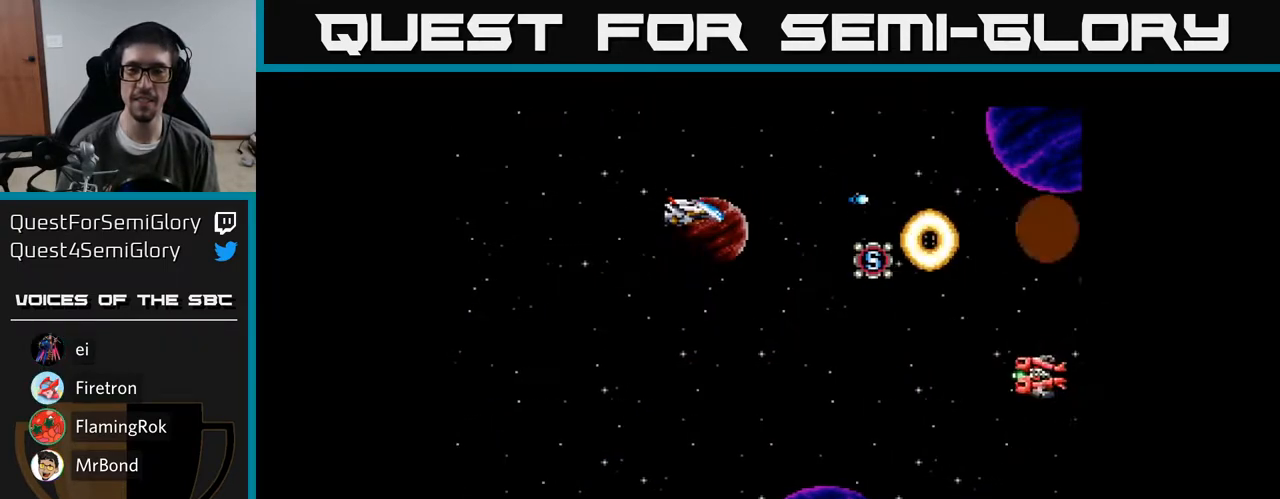
{"buttons": ["DPAD_DOWN"], "right_stick": "center", "events": [[50, "DPAD_DOWN", "down"], [67, "A", "up"], [100, "DPAD_RIGHT", "up"], [167, "A", "down"], [233, "A", "up"]]}
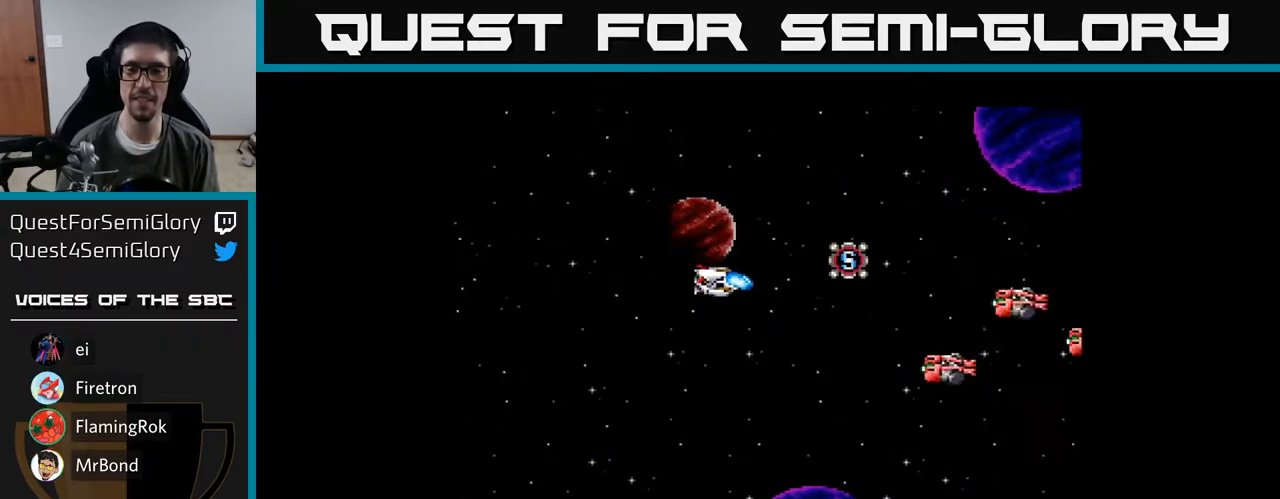
{"buttons": ["A", "DPAD_DOWN"], "right_stick": "center", "events": [[17, "A", "down"], [67, "A", "up"], [150, "A", "down"], [200, "A", "up"], [300, "A", "down"], [367, "A", "up"], [450, "A", "down"]]}
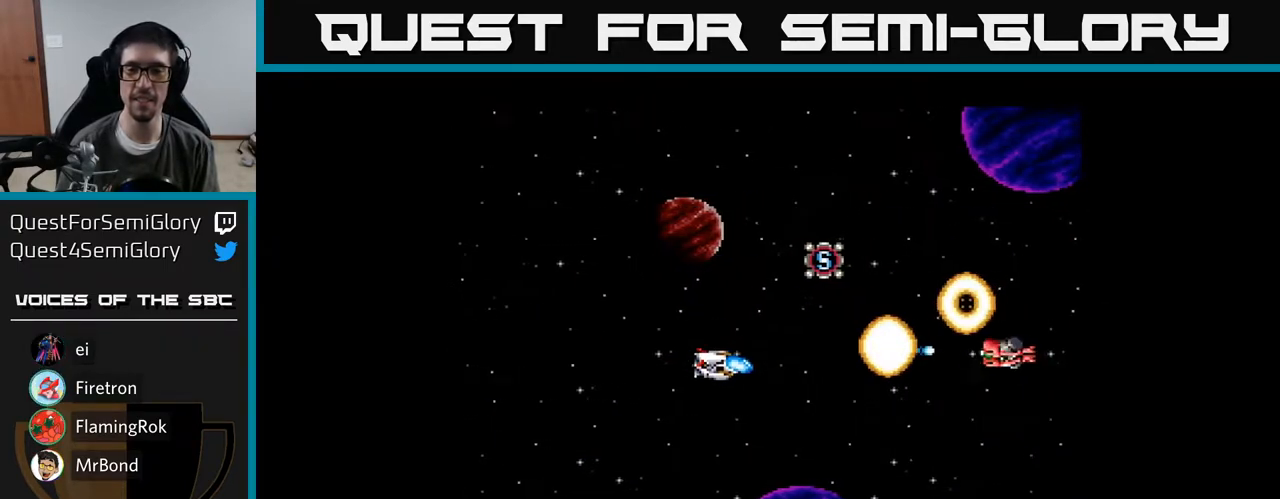
{"buttons": ["A", "DPAD_UP"], "right_stick": "center"}
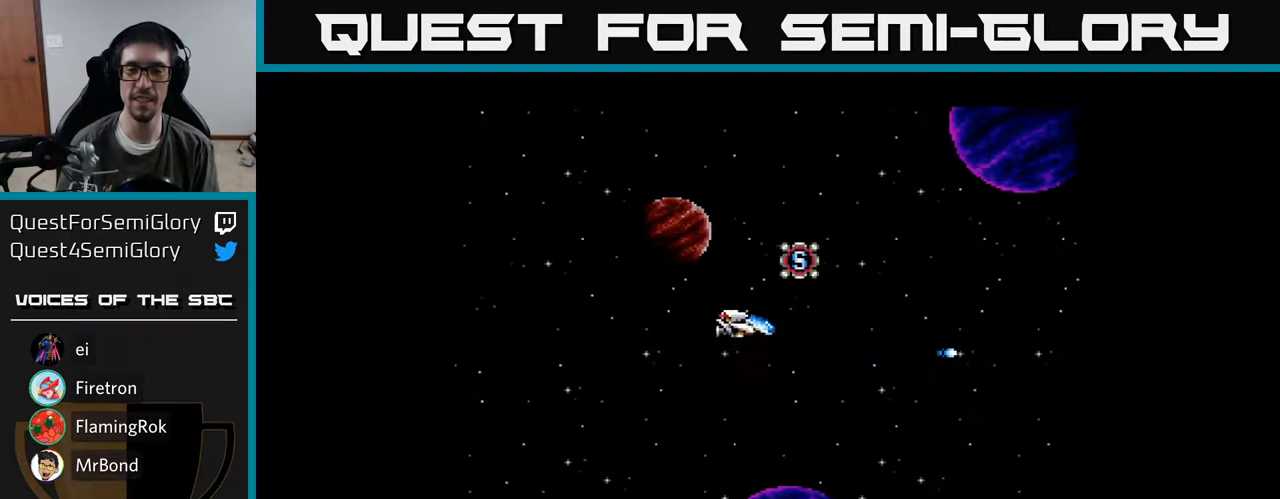
{"buttons": ["A", "DPAD_LEFT"], "right_stick": "center", "events": [[67, "A", "up"], [233, "A", "down"], [317, "DPAD_LEFT", "down"], [333, "A", "up"], [400, "A", "down"], [400, "DPAD_UP", "up"]]}
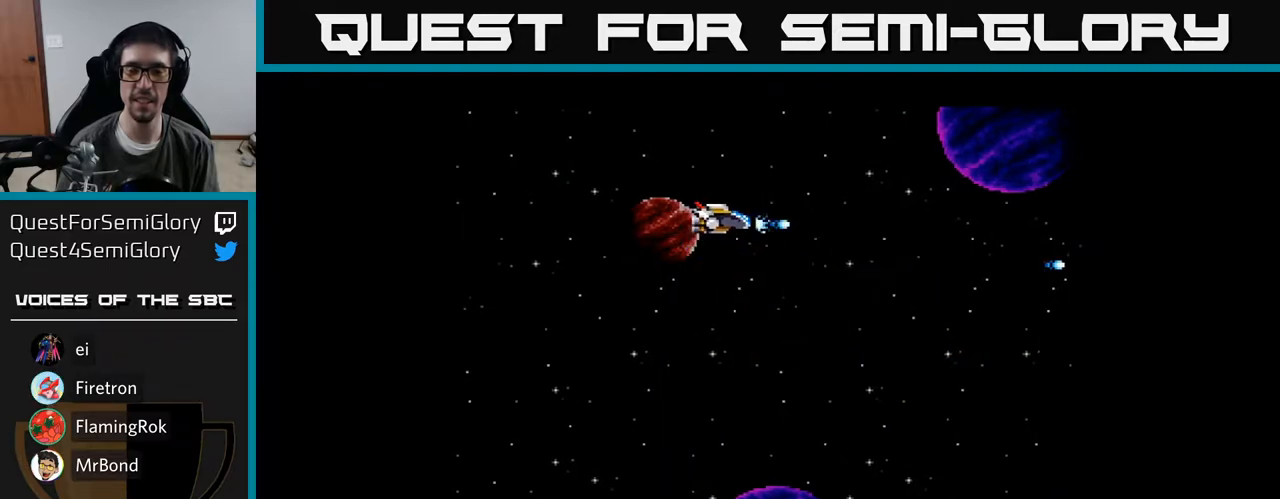
{"buttons": ["A", "DPAD_DOWN"], "right_stick": "center", "events": [[33, "A", "up"], [50, "DPAD_DOWN", "down"], [100, "A", "down"], [133, "DPAD_LEFT", "up"], [217, "A", "up"], [283, "A", "down"], [467, "A", "up"], [483, "A", "down"]]}
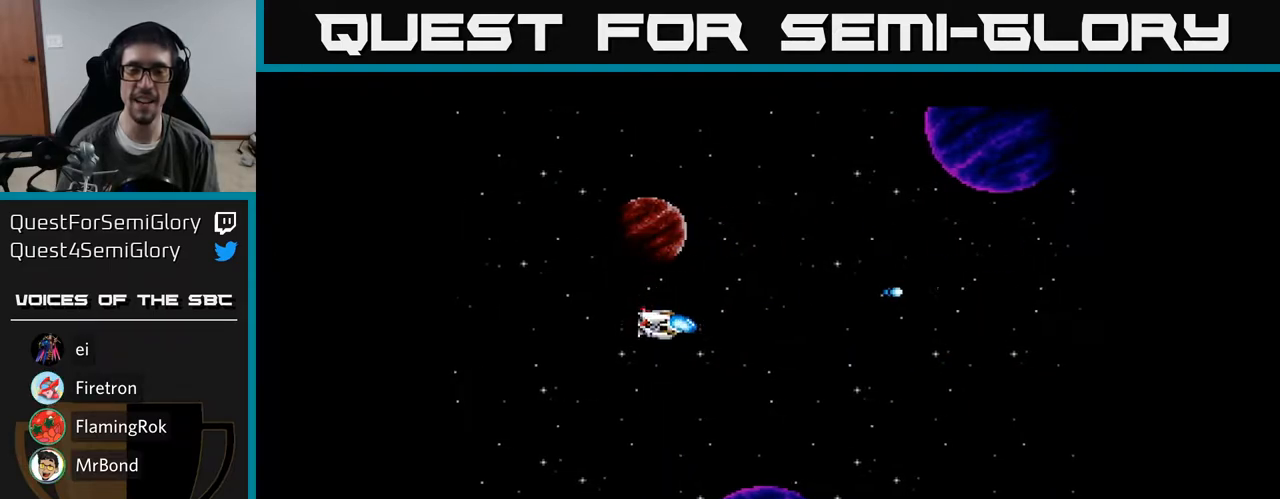
{"buttons": ["A"], "right_stick": "center", "events": [[200, "DPAD_DOWN", "up"], [300, "DPAD_UP", "down"], [450, "DPAD_UP", "up"]]}
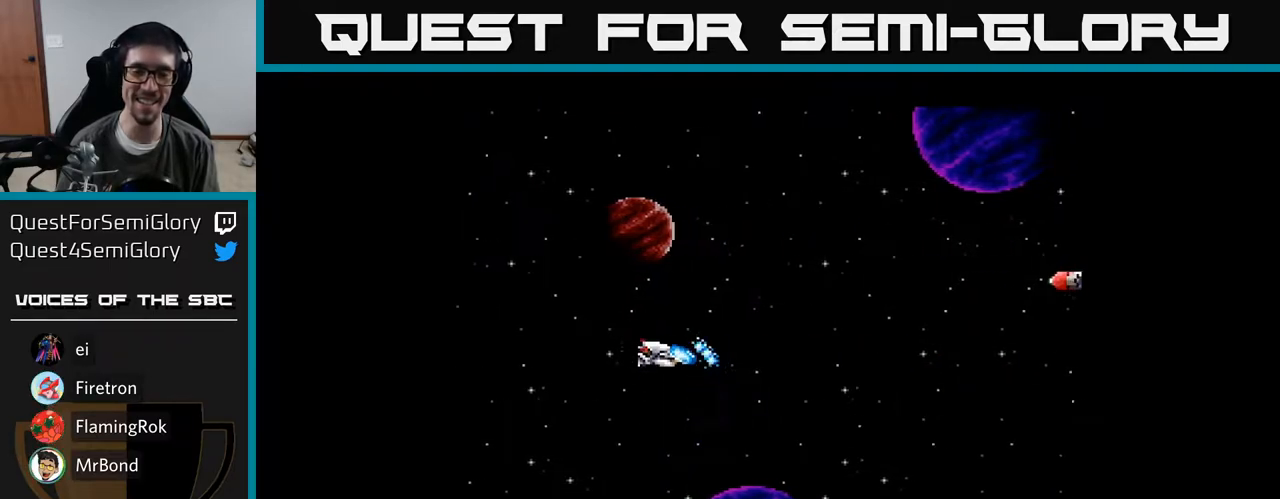
{"buttons": ["A", "DPAD_UP"], "right_stick": "center", "events": [[400, "DPAD_LEFT", "down"], [417, "DPAD_UP", "down"], [483, "DPAD_LEFT", "up"]]}
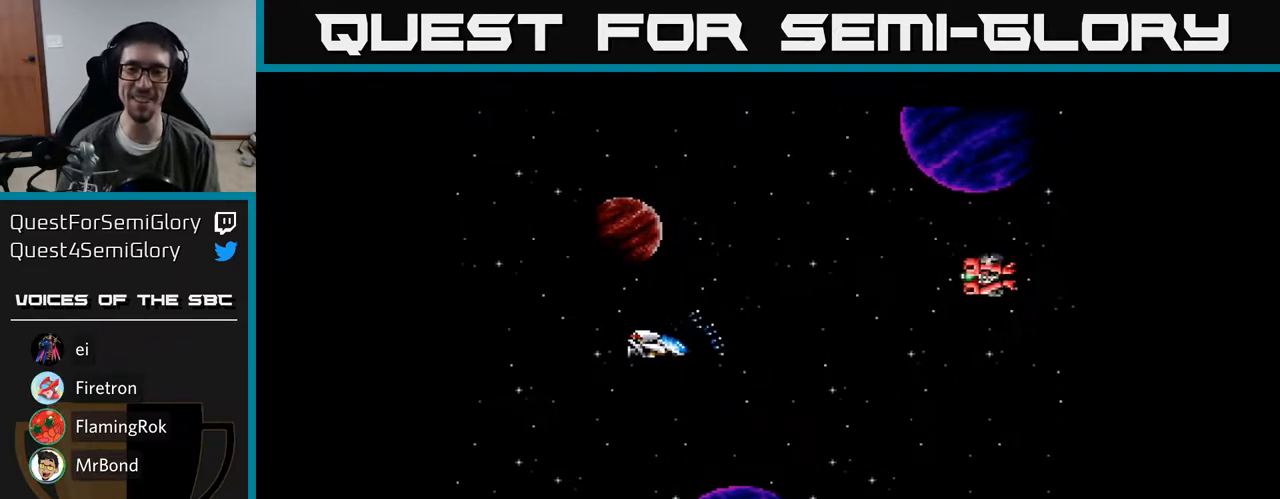
{"buttons": ["A", "DPAD_UP", "DPAD_LEFT"], "right_stick": "center", "events": [[267, "DPAD_UP", "up"], [283, "A", "up"], [300, "DPAD_DOWN", "down"], [333, "A", "down"], [417, "A", "up"], [433, "DPAD_DOWN", "up"], [467, "DPAD_LEFT", "down"], [483, "DPAD_UP", "down"], [500, "A", "down"]]}
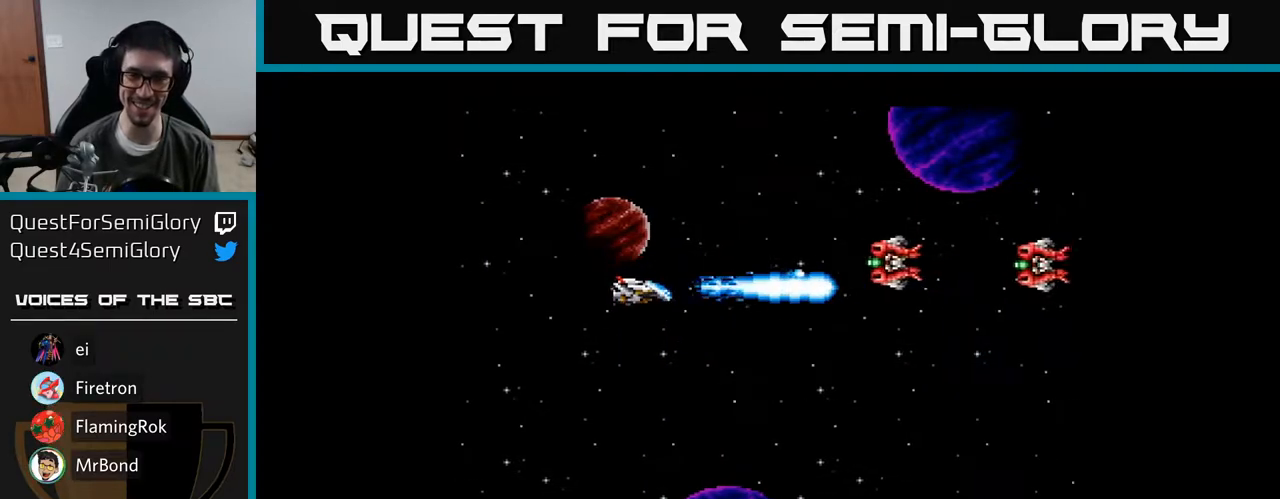
{"buttons": ["A", "DPAD_LEFT"], "right_stick": "center", "events": [[67, "A", "up"], [150, "A", "down"], [183, "DPAD_UP", "up"], [200, "DPAD_LEFT", "up"], [217, "A", "up"], [233, "DPAD_DOWN", "down"], [283, "A", "down"], [350, "A", "up"], [400, "A", "down"], [417, "DPAD_LEFT", "down"], [467, "DPAD_DOWN", "up"]]}
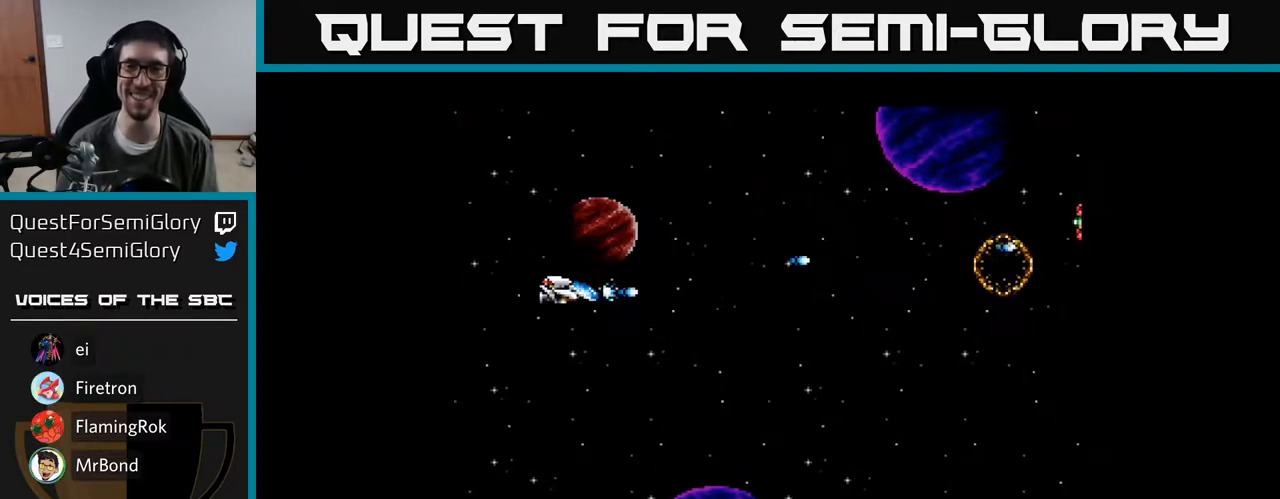
{"buttons": ["A", "DPAD_UP"], "right_stick": "center", "events": [[283, "DPAD_LEFT", "up"], [483, "DPAD_UP", "down"]]}
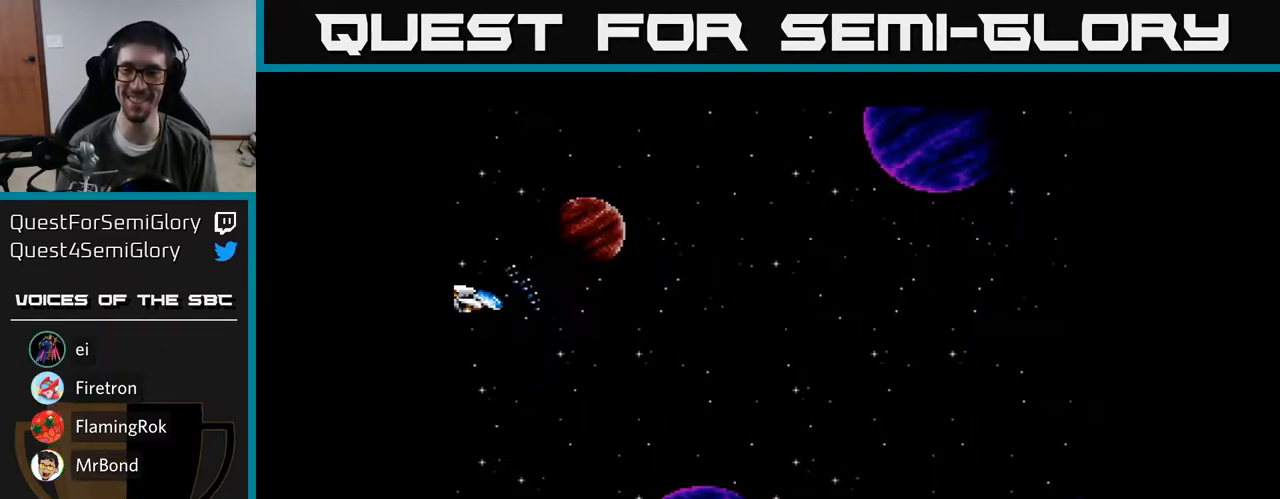
{"buttons": ["A", "DPAD_DOWN", "DPAD_LEFT"], "right_stick": "center", "events": [[200, "DPAD_UP", "up"], [433, "DPAD_LEFT", "down"], [500, "DPAD_DOWN", "down"]]}
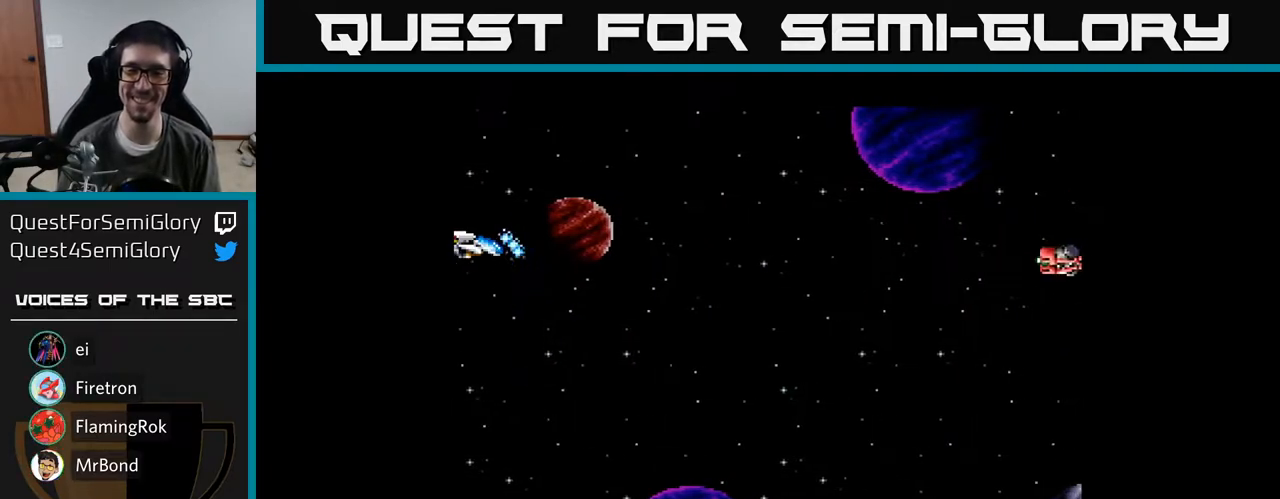
{"buttons": ["A"], "right_stick": "center", "events": [[17, "DPAD_LEFT", "up"], [150, "DPAD_DOWN", "up"]]}
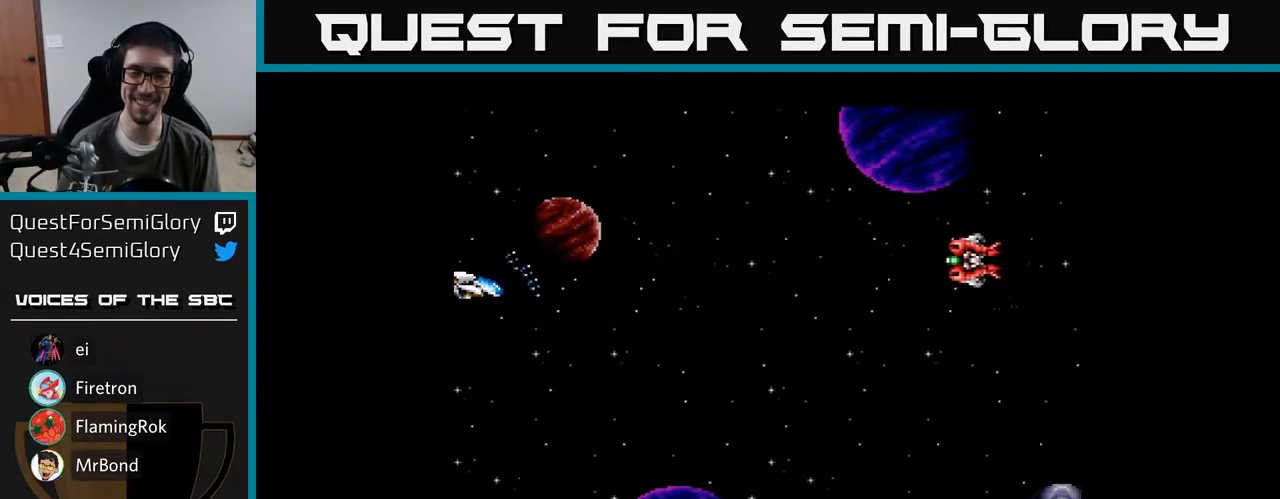
{"buttons": ["A"], "right_stick": "center", "events": []}
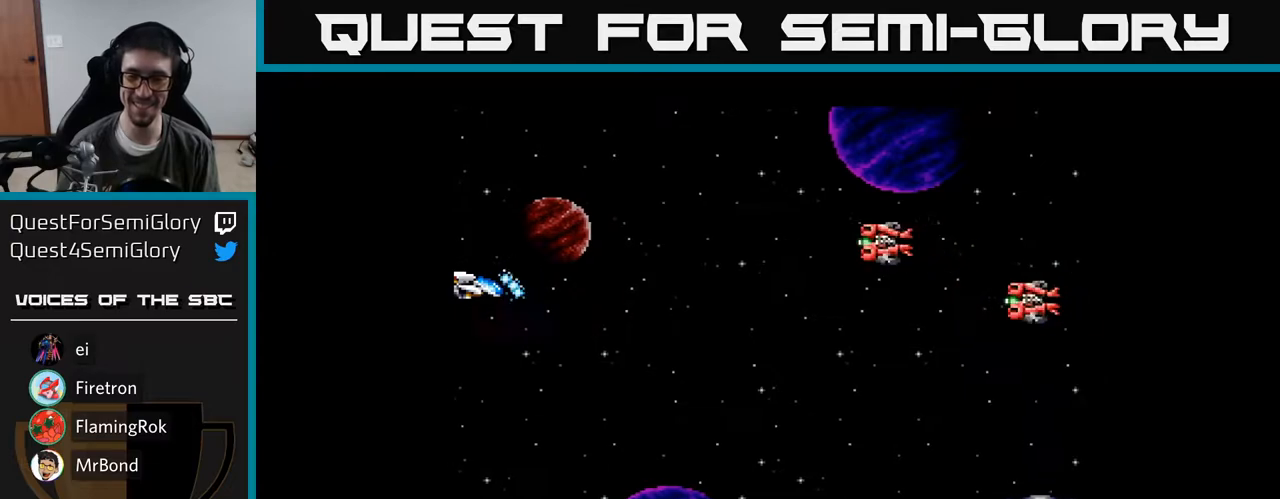
{"buttons": ["A"], "right_stick": "center", "events": []}
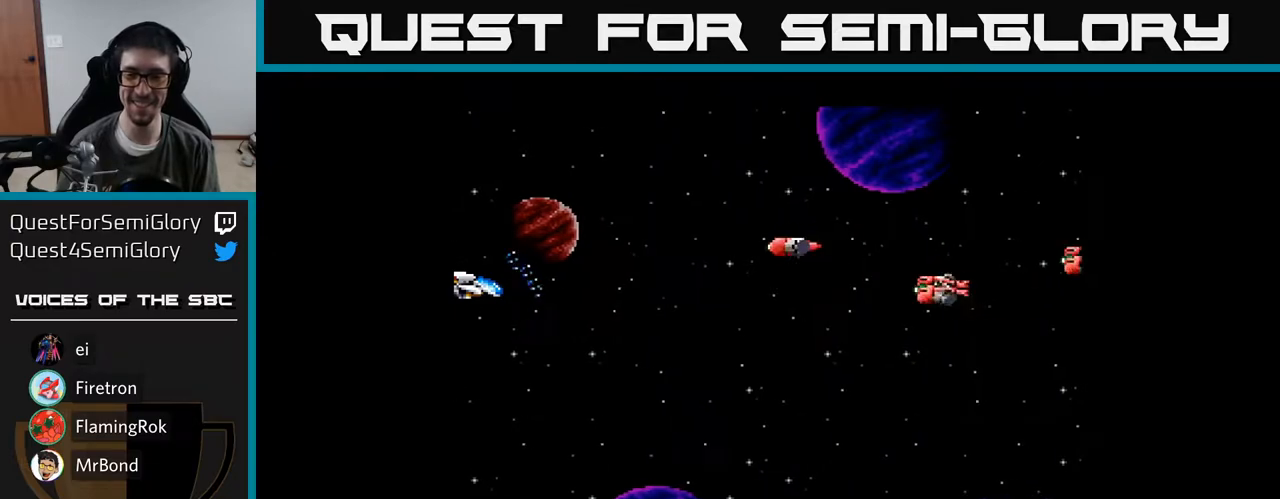
{"buttons": ["A"], "right_stick": "center", "events": []}
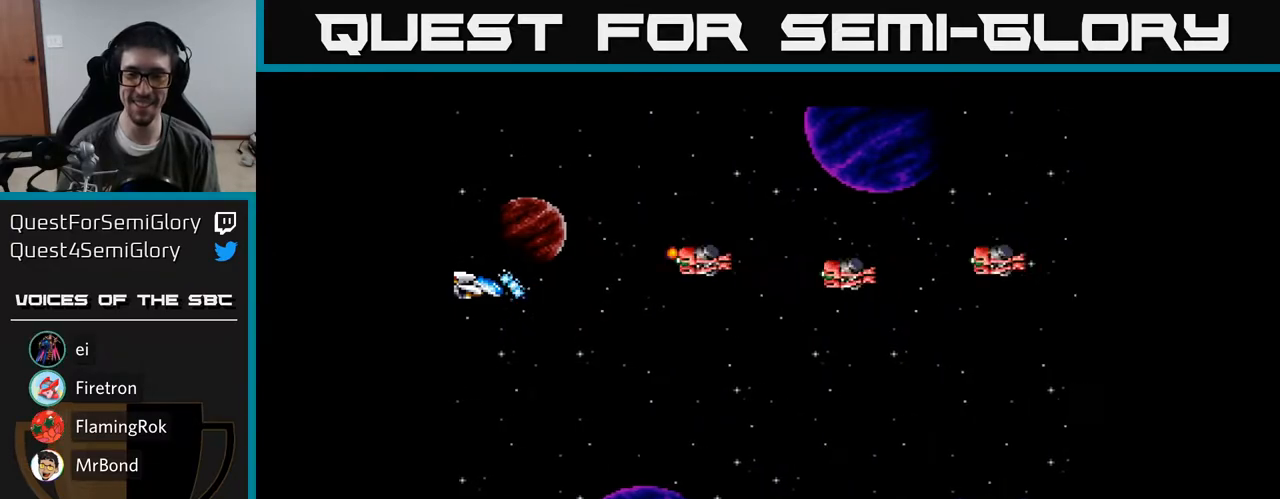
{"buttons": ["DPAD_DOWN", "DPAD_LEFT"], "right_stick": "center", "events": [[217, "DPAD_UP", "down"], [317, "DPAD_UP", "up"], [333, "DPAD_LEFT", "down"], [350, "DPAD_DOWN", "down"], [367, "A", "up"], [417, "DPAD_LEFT", "up"], [450, "DPAD_LEFT", "down"]]}
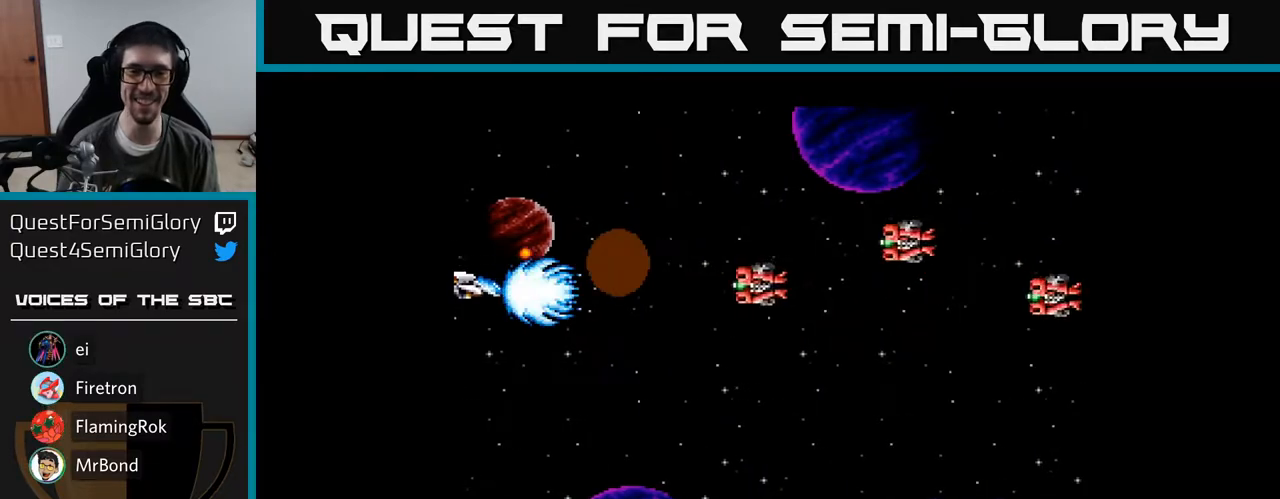
{"buttons": ["A", "DPAD_DOWN", "DPAD_RIGHT"], "right_stick": "center", "events": [[17, "A", "down"], [83, "A", "up"], [117, "DPAD_LEFT", "up"], [167, "A", "down"], [233, "A", "up"], [283, "DPAD_RIGHT", "down"], [300, "A", "down"], [383, "A", "up"], [467, "A", "down"]]}
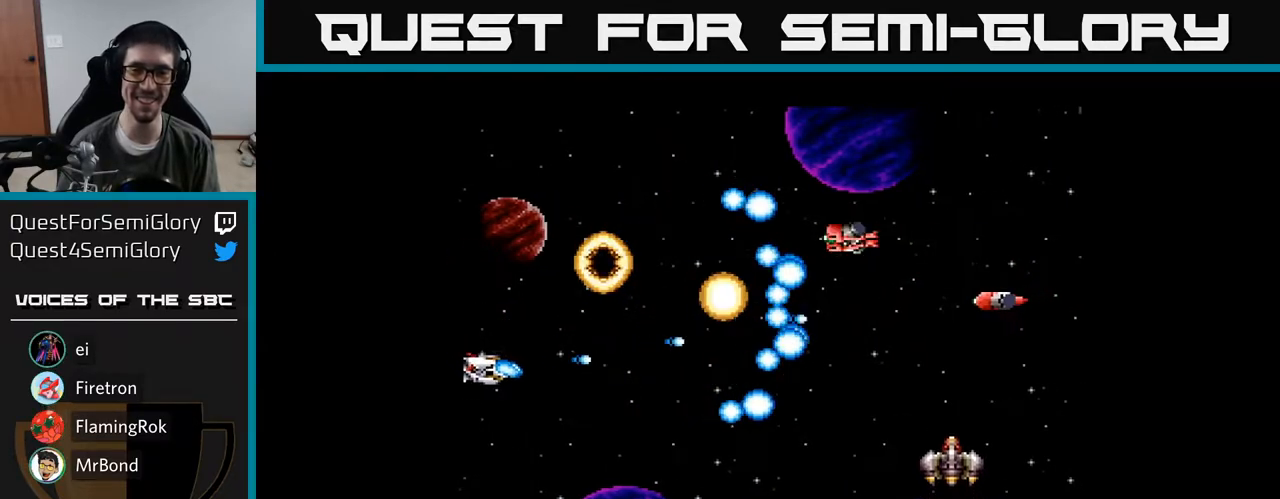
{"buttons": ["A", "DPAD_RIGHT"], "right_stick": "center", "events": [[50, "A", "up"], [133, "A", "down"], [133, "DPAD_DOWN", "up"], [233, "A", "up"], [267, "DPAD_RIGHT", "up"], [300, "DPAD_UP", "down"], [333, "A", "down"], [367, "DPAD_UP", "up"], [417, "A", "up"], [417, "DPAD_RIGHT", "down"], [500, "A", "down"]]}
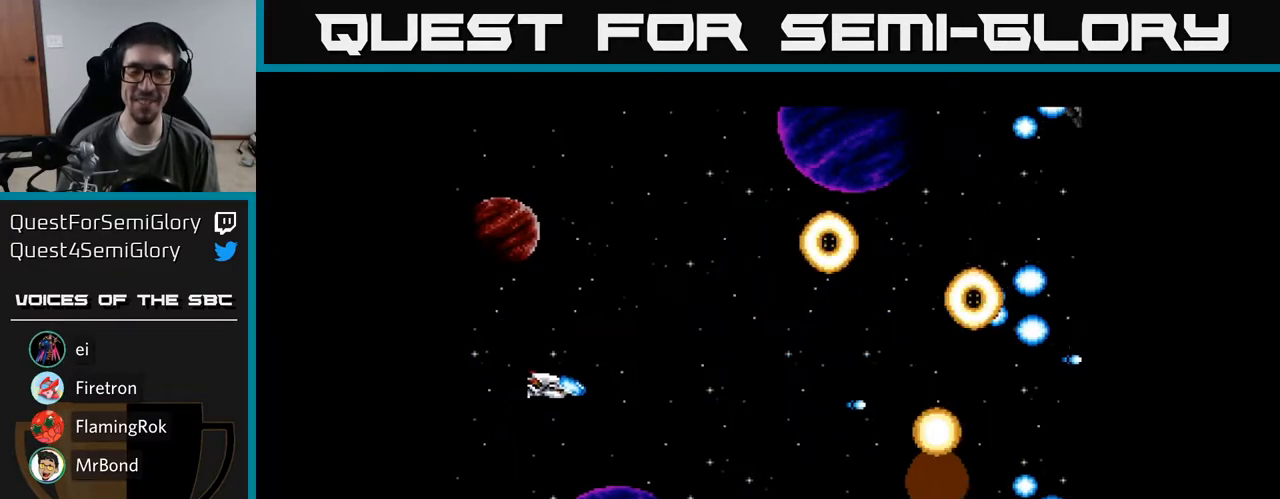
{"buttons": ["DPAD_DOWN", "DPAD_LEFT"], "right_stick": "center", "events": [[17, "DPAD_DOWN", "down"], [100, "A", "up"], [183, "A", "down"], [267, "DPAD_RIGHT", "up"], [317, "A", "up"], [383, "A", "down"], [467, "A", "up"], [483, "DPAD_LEFT", "down"]]}